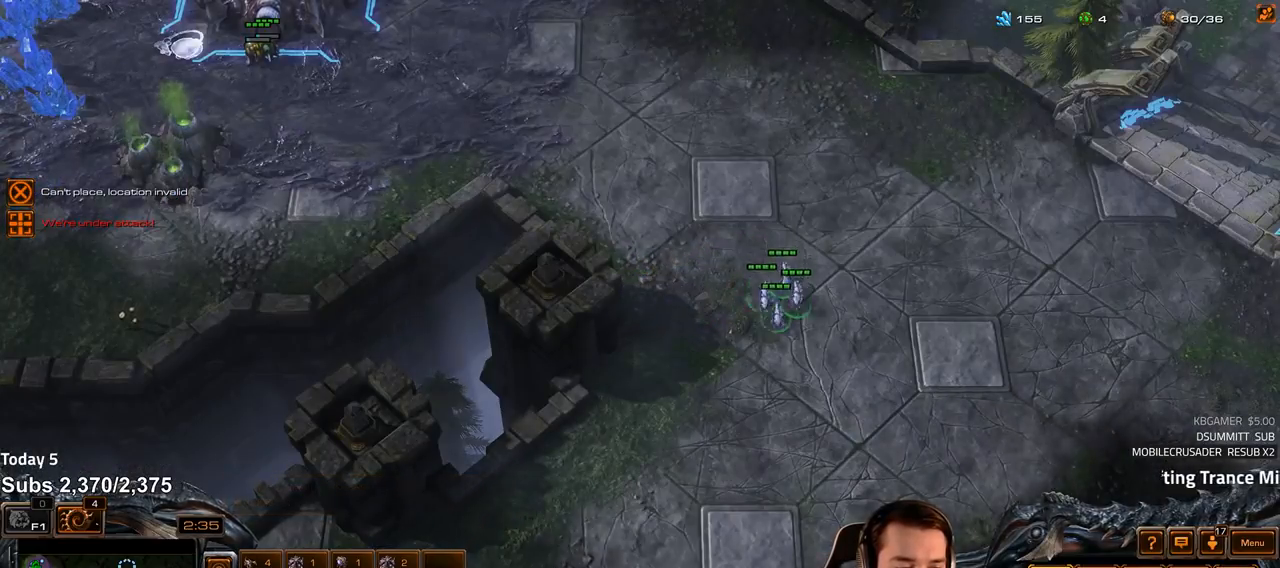
Gameplay with keyboard; each line is a JSON object with the keys held at the frame after it. "events" lists presses ("down") and releases ("up") of "1", "2", "3", "4", "5", "6", "a", "alt", "b", "c", "caps_lock", "ctrl", "d", "e", "escape", "f", "f1", "f2", "f3", "f4", "f5", "f6", "g", "q", "r", "s", "shift", "space", "super", "t", "tab", "tilde", "v", "w", "x" and "z" between this image and that frame as [ms after this image, input, new state], when the widget could be followed in between. No other keys are recorded. Mouse input is not recorded.
{"keys": [], "events": [[133, "ctrl", "down"], [150, "1", "down"], [217, "ctrl", "up"], [233, "1", "up"], [383, "3", "down"], [450, "3", "up"]]}
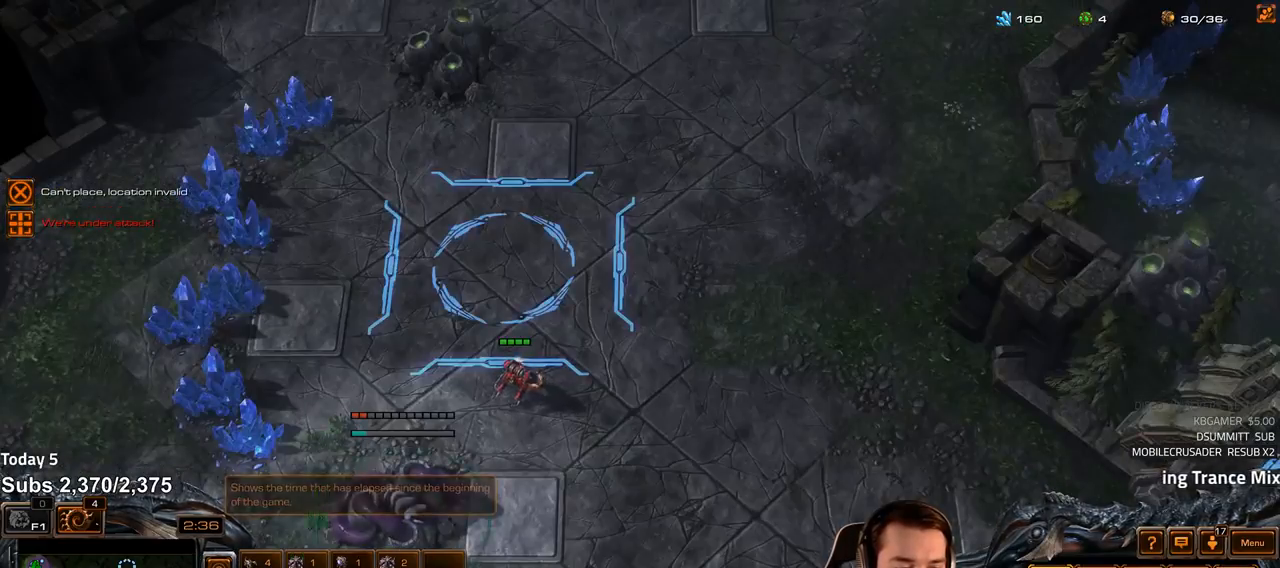
{"keys": [], "events": [[17, "3", "down"], [83, "3", "up"]]}
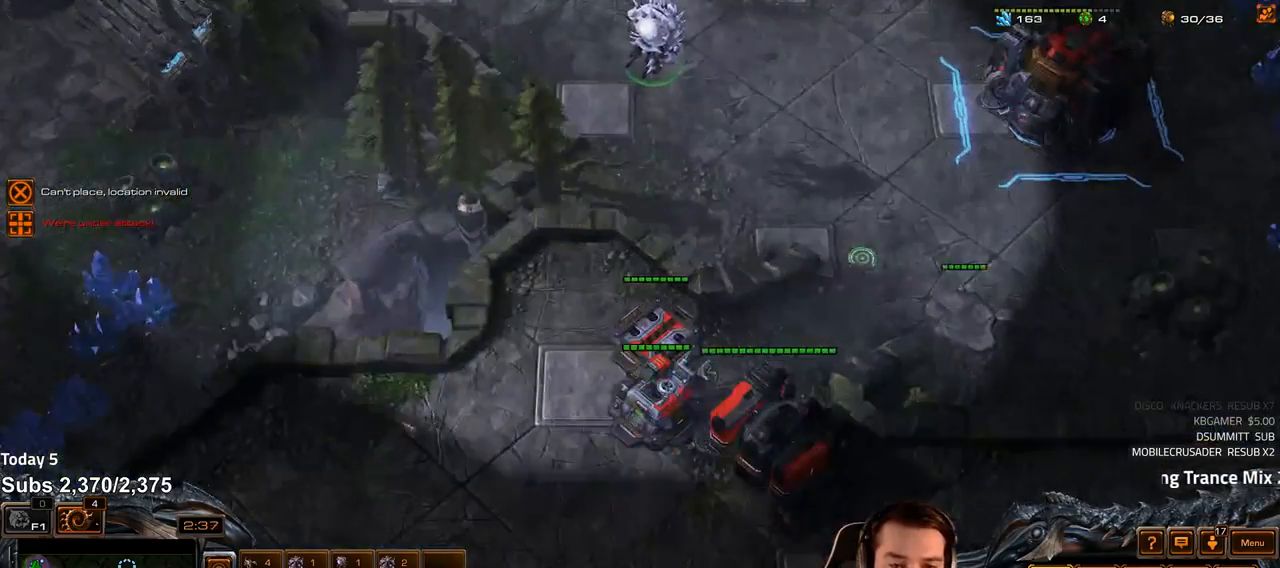
{"keys": ["ctrl"], "events": [[150, "ctrl", "down"]]}
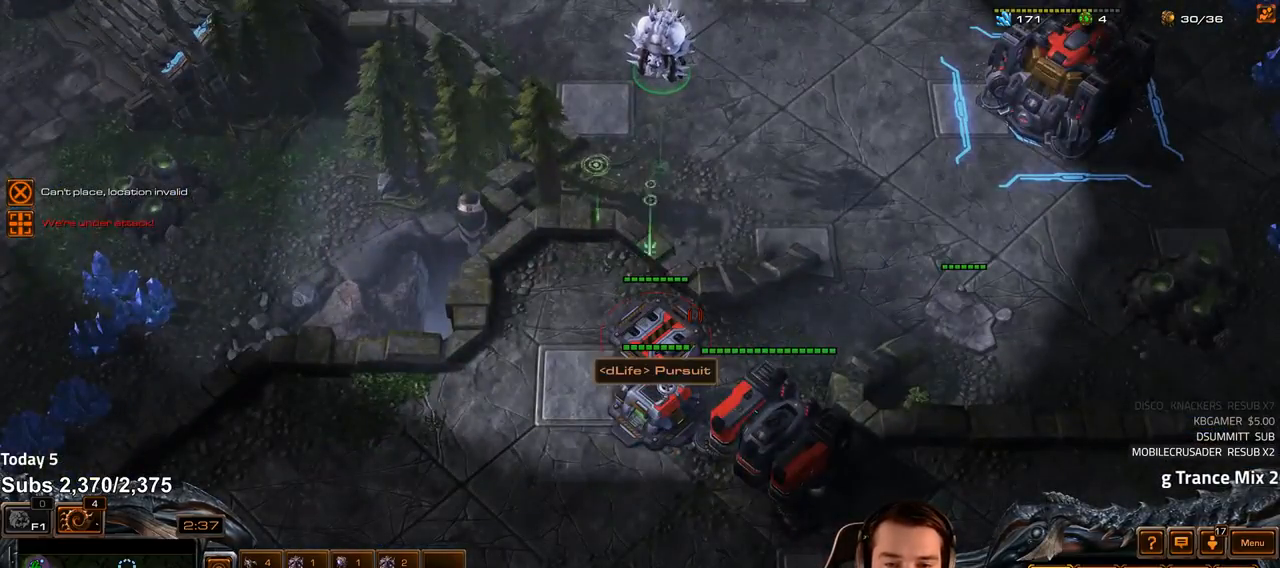
{"keys": ["ctrl"], "events": []}